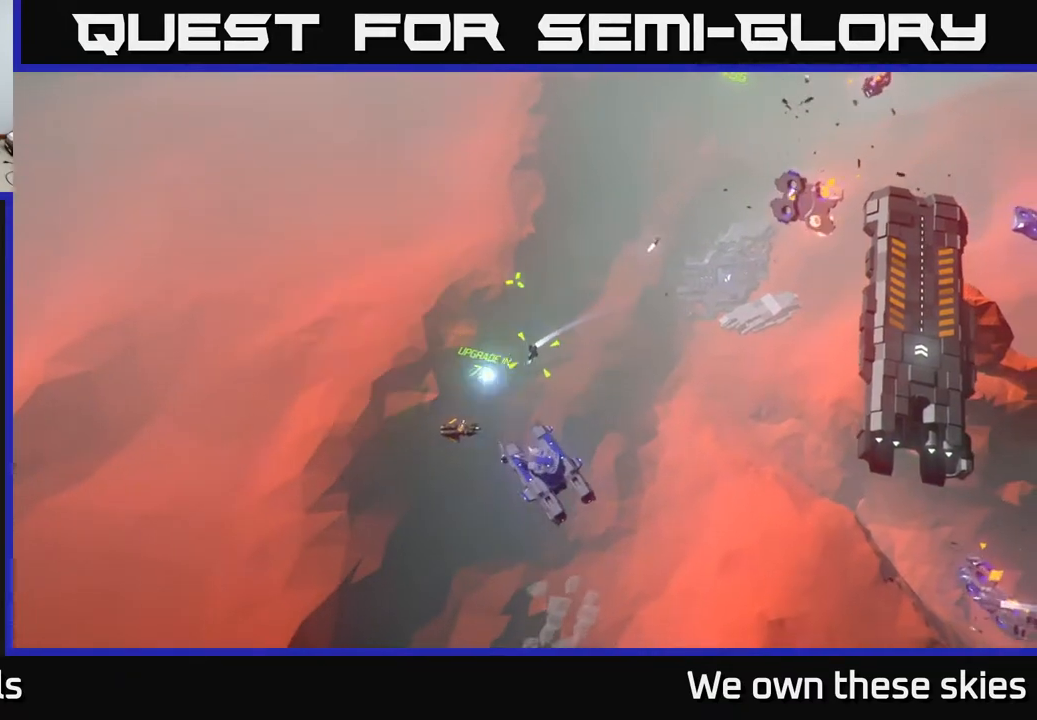
Gameplay with a controller (Xbox layout); each line is a JSON object with the inputs held at the frame after it. "events" lists button and stick changes between this image and that frame as [ms after this image, input, new state], when the widget could be followed in between. Not read: right_stick.
{"buttons": [], "left_stick": "down", "events": [[183, "left_stick", "down-right"], [300, "left_stick", "down"]]}
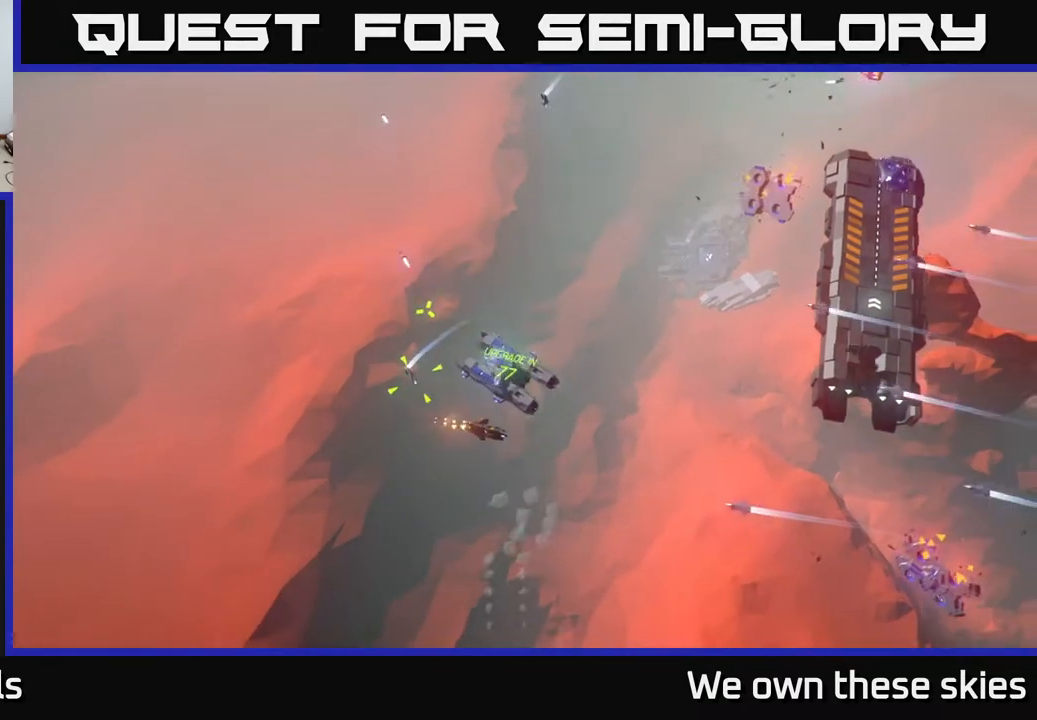
{"buttons": [], "left_stick": "right", "events": [[83, "left_stick", "center"], [317, "left_stick", "right"]]}
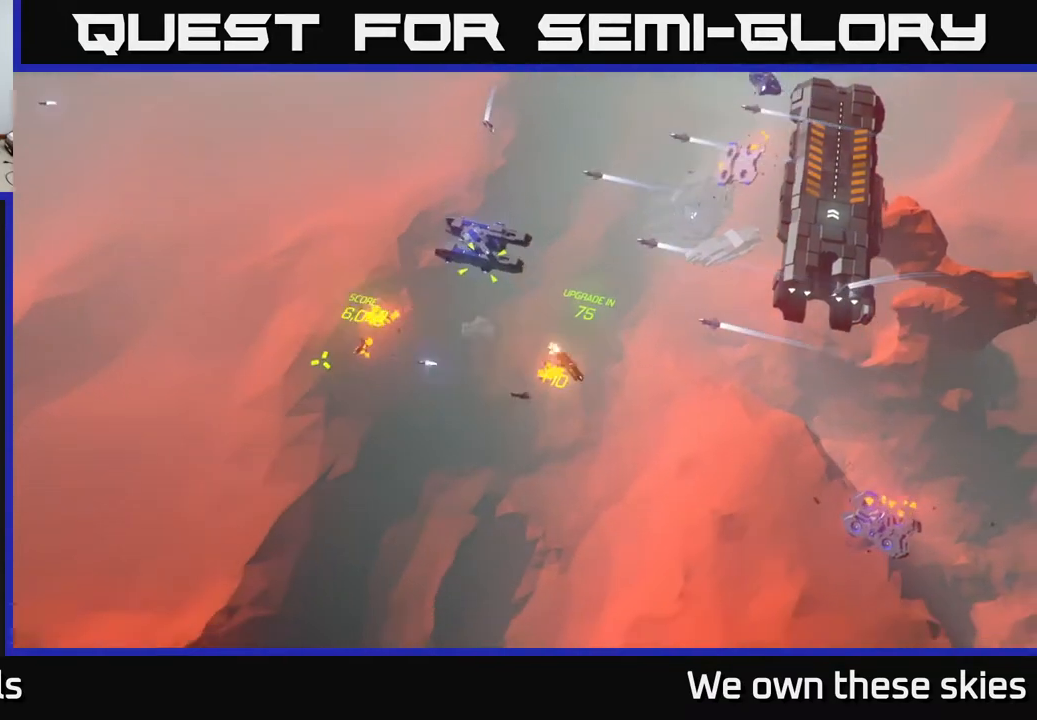
{"buttons": [], "left_stick": "center", "events": [[83, "left_stick", "center"]]}
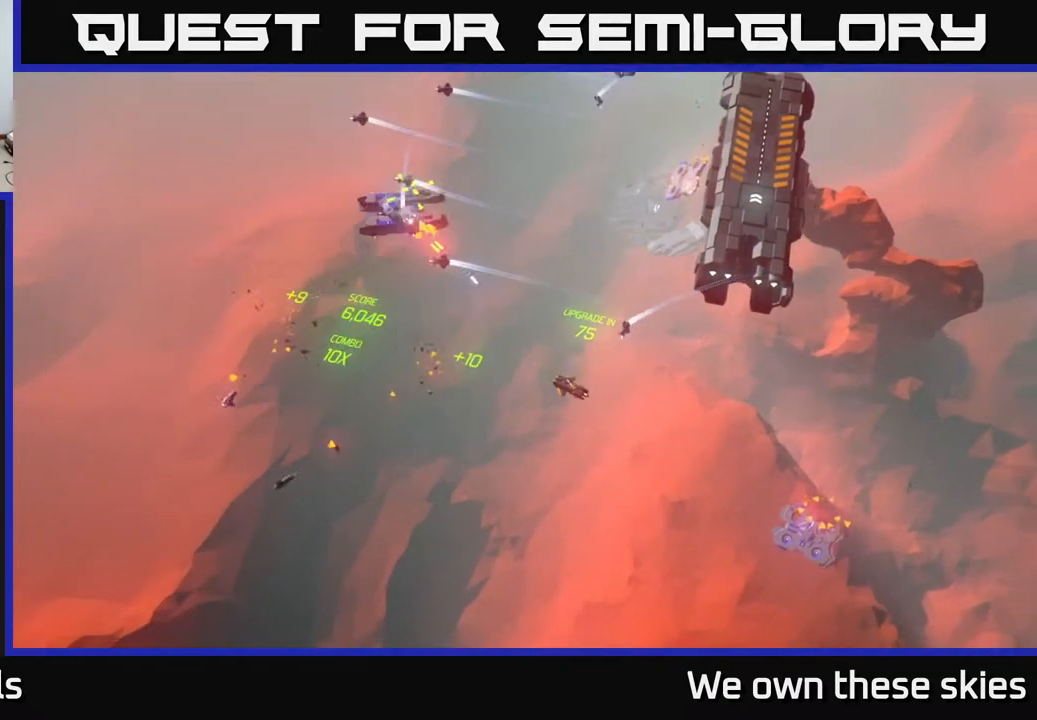
{"buttons": [], "left_stick": "up-right", "events": [[250, "left_stick", "up-right"]]}
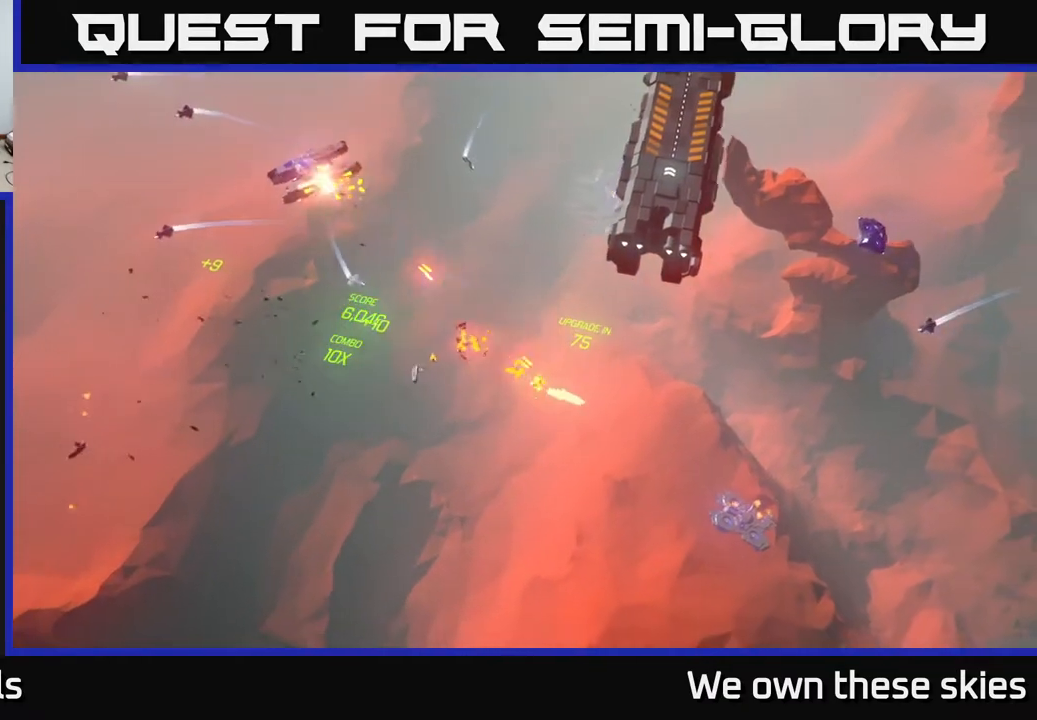
{"buttons": [], "left_stick": "up-right", "events": []}
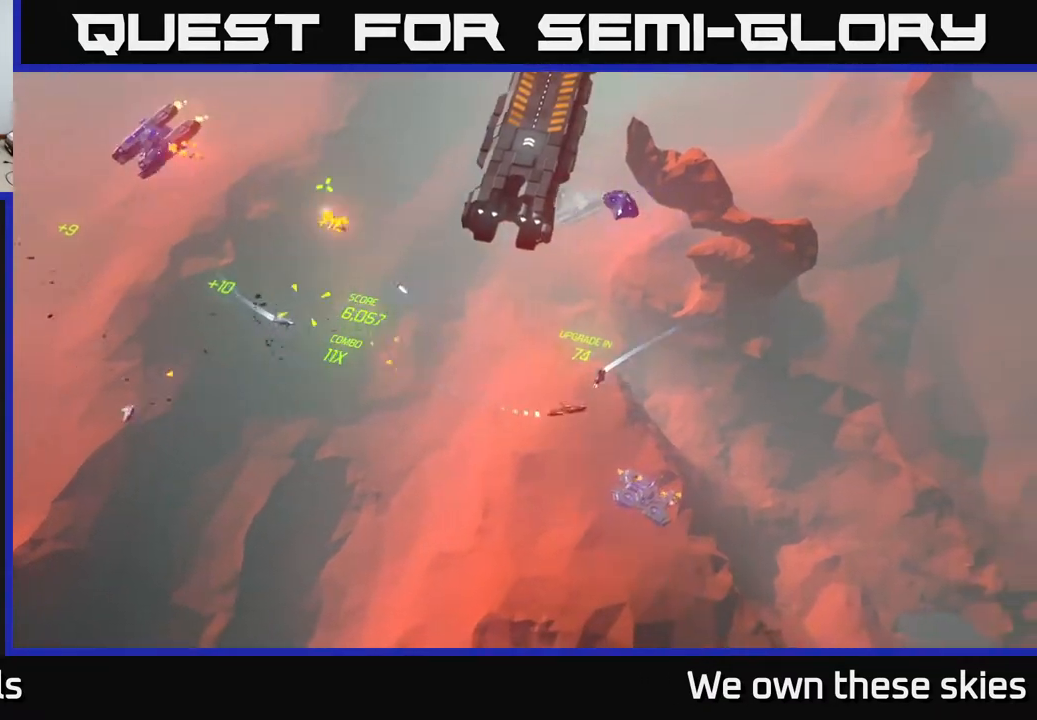
{"buttons": [], "left_stick": "center", "events": [[50, "left_stick", "up-left"], [450, "left_stick", "center"]]}
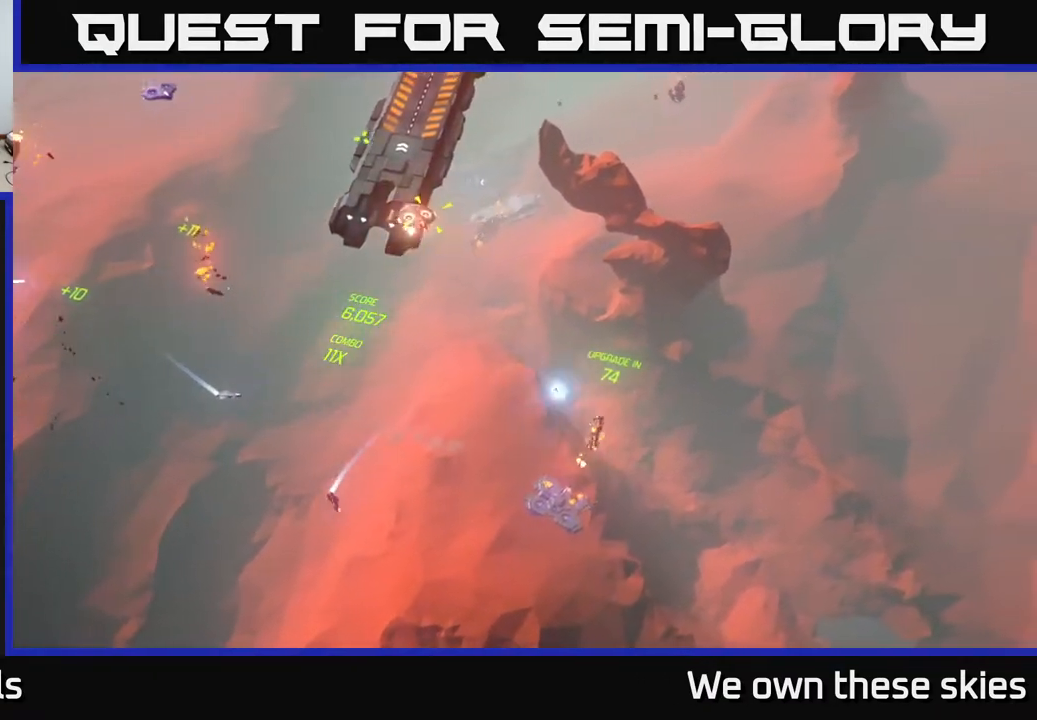
{"buttons": [], "left_stick": "left", "events": [[50, "left_stick", "left"], [350, "left_stick", "center"], [450, "left_stick", "left"]]}
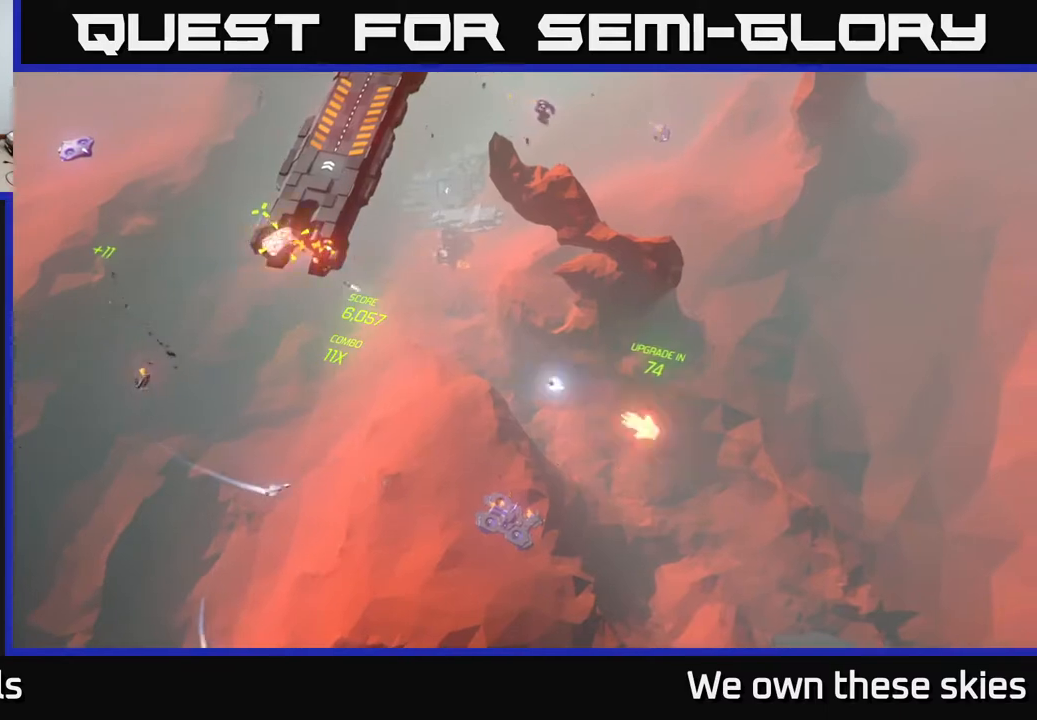
{"buttons": [], "left_stick": "up-left", "events": [[150, "left_stick", "up-left"]]}
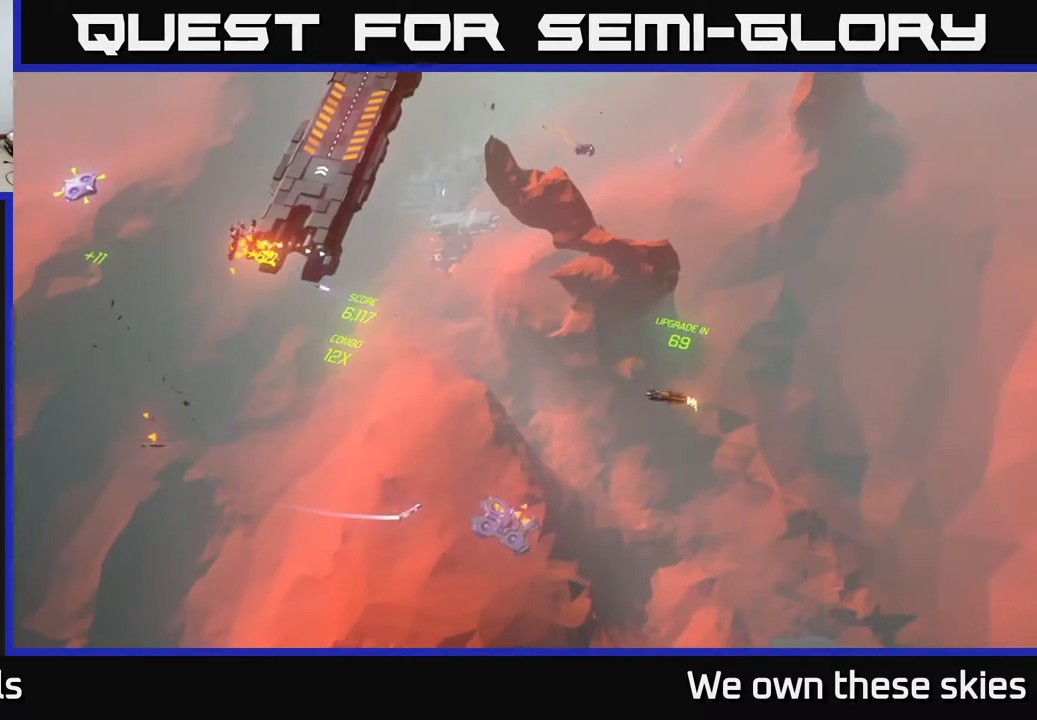
{"buttons": [], "left_stick": "up", "events": [[333, "left_stick", "up"]]}
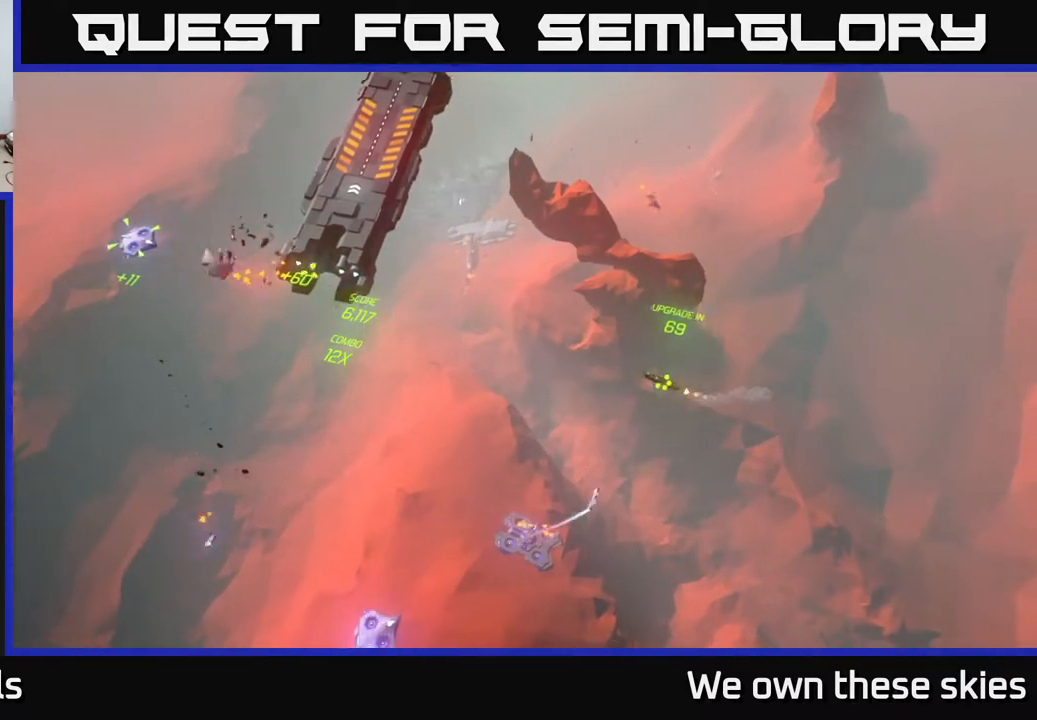
{"buttons": [], "left_stick": "up", "events": []}
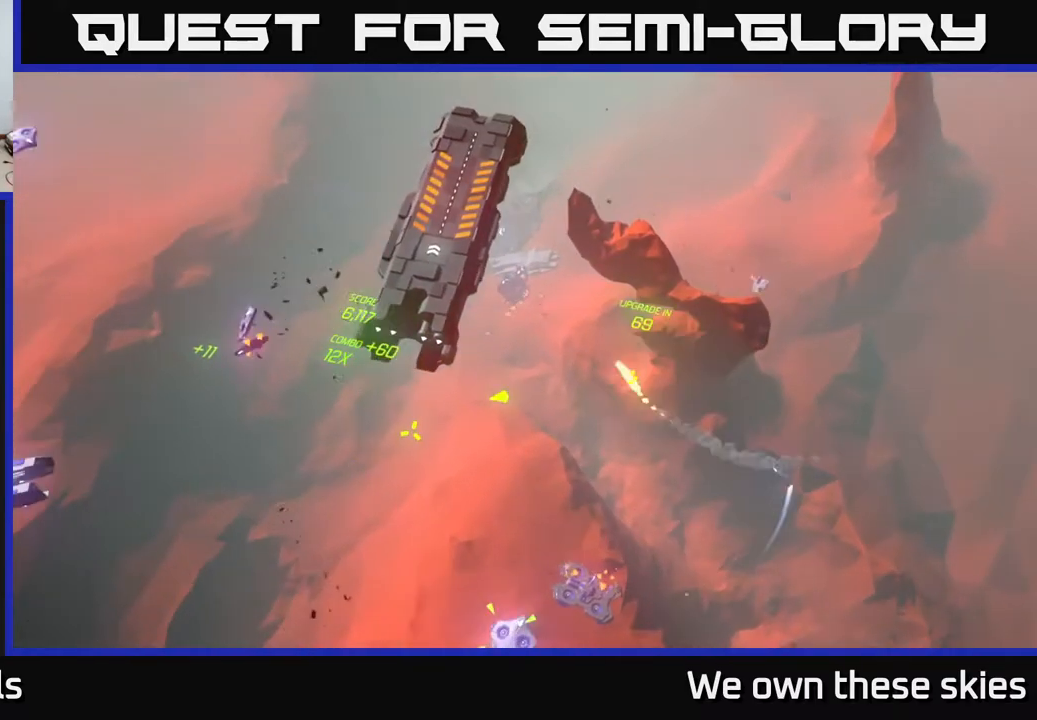
{"buttons": [], "left_stick": "center", "events": [[50, "left_stick", "center"]]}
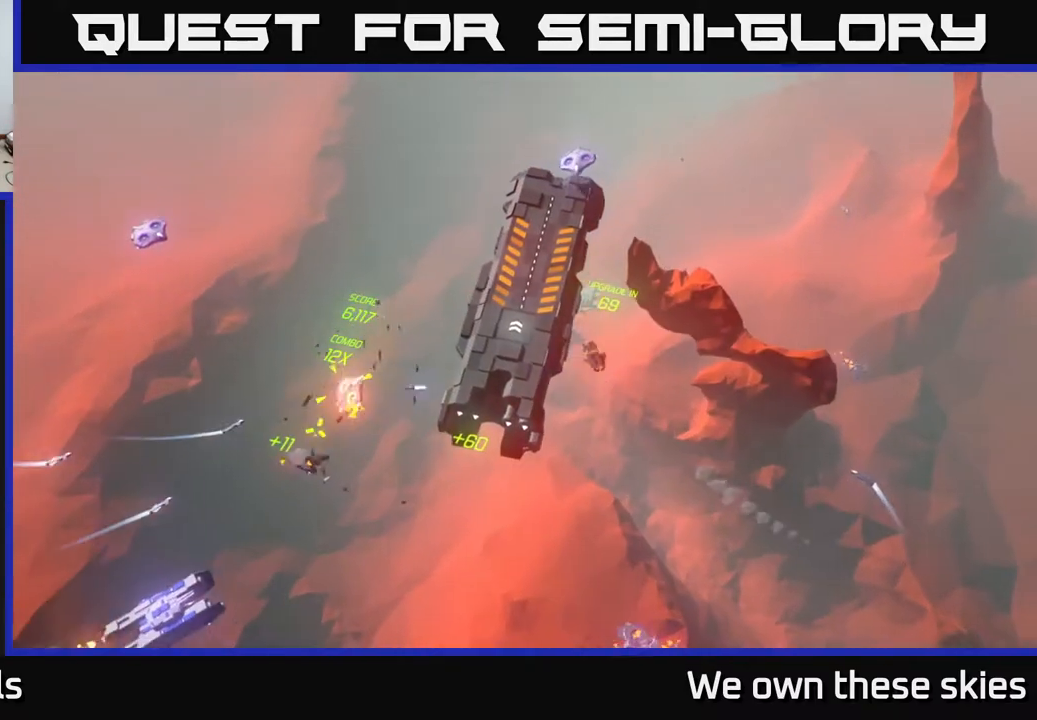
{"buttons": [], "left_stick": "center", "events": [[33, "left_stick", "down-left"], [250, "left_stick", "up-left"], [450, "left_stick", "center"]]}
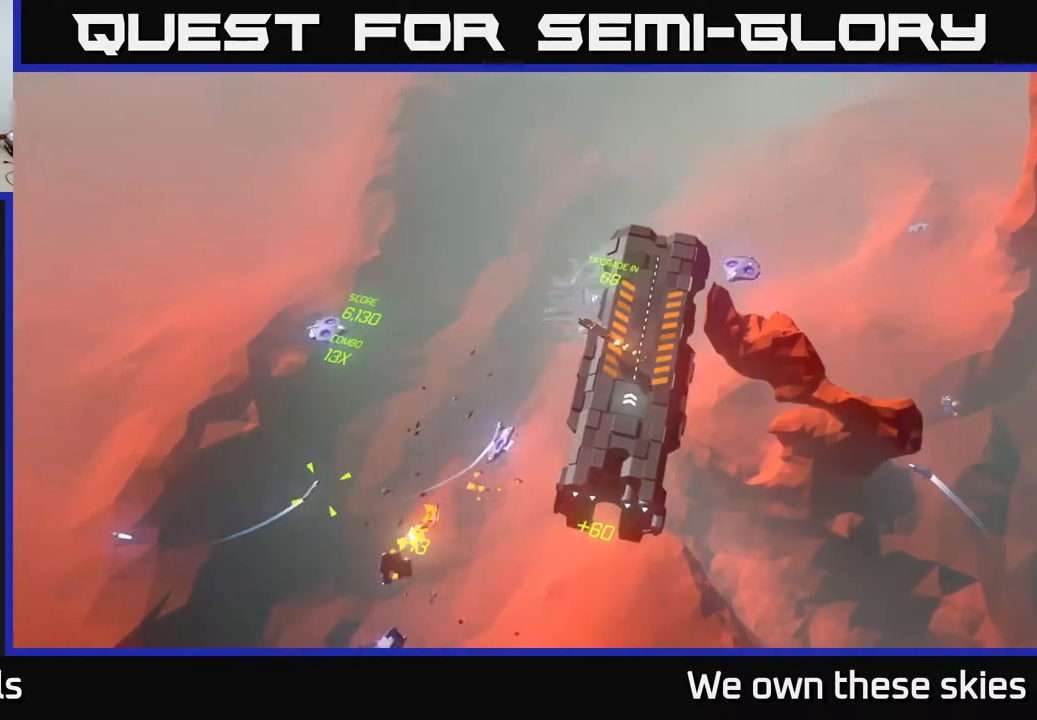
{"buttons": [], "left_stick": "down-left", "events": [[200, "left_stick", "left"], [283, "left_stick", "down-left"]]}
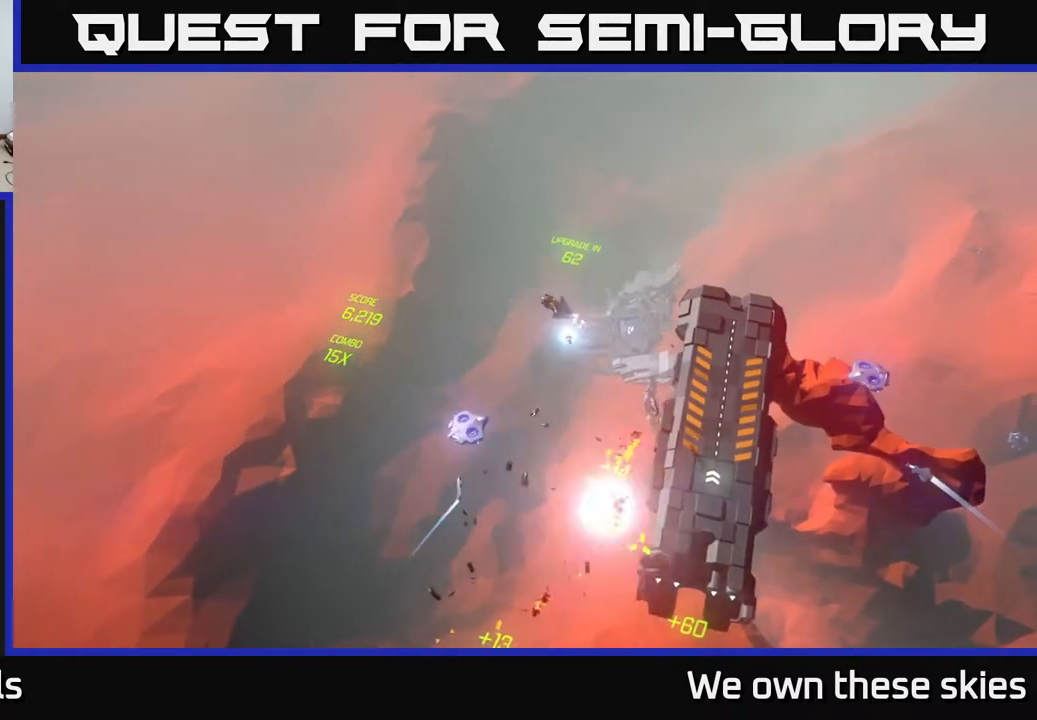
{"buttons": [], "left_stick": "down", "events": [[200, "left_stick", "down"]]}
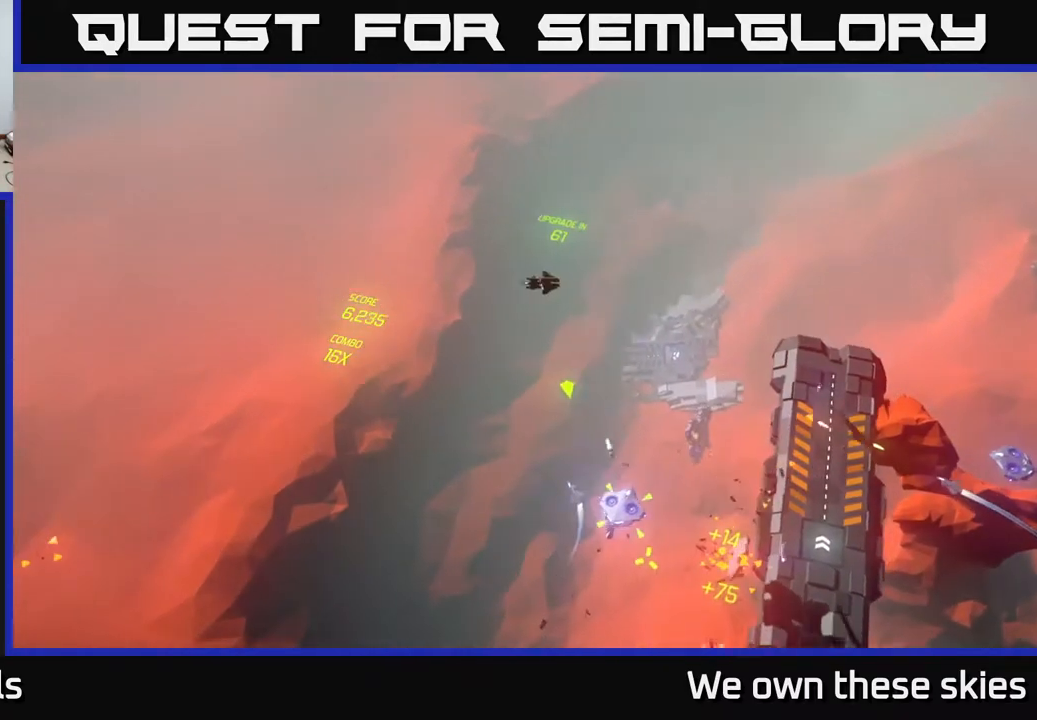
{"buttons": [], "left_stick": "down", "events": []}
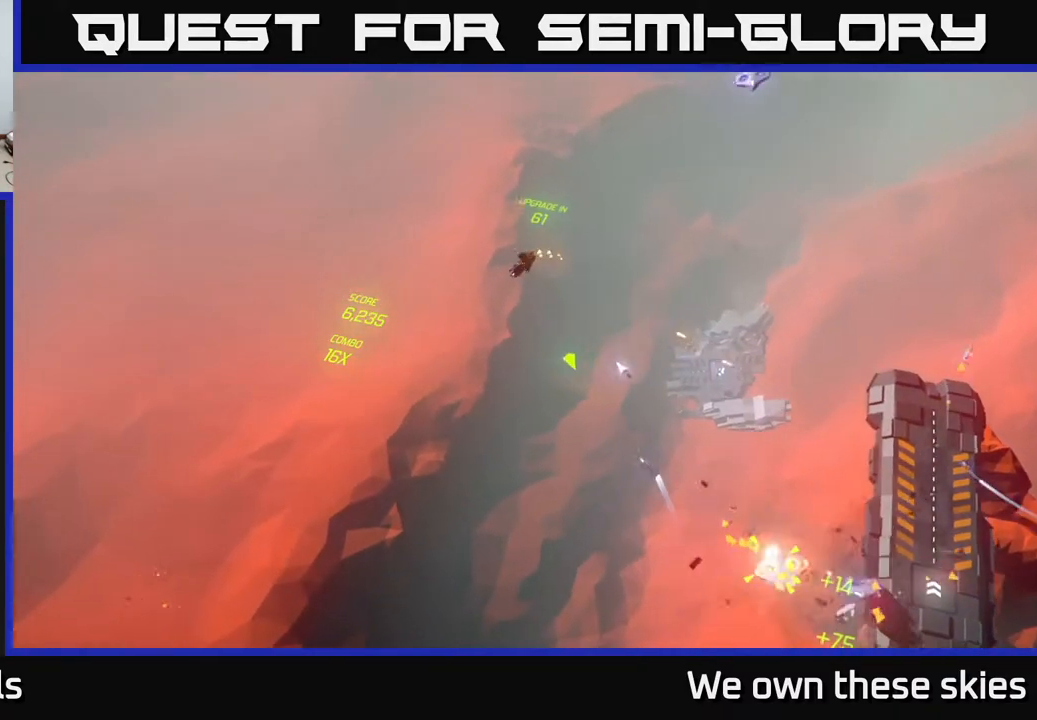
{"buttons": [], "left_stick": "right", "events": [[367, "left_stick", "down-right"], [500, "left_stick", "right"]]}
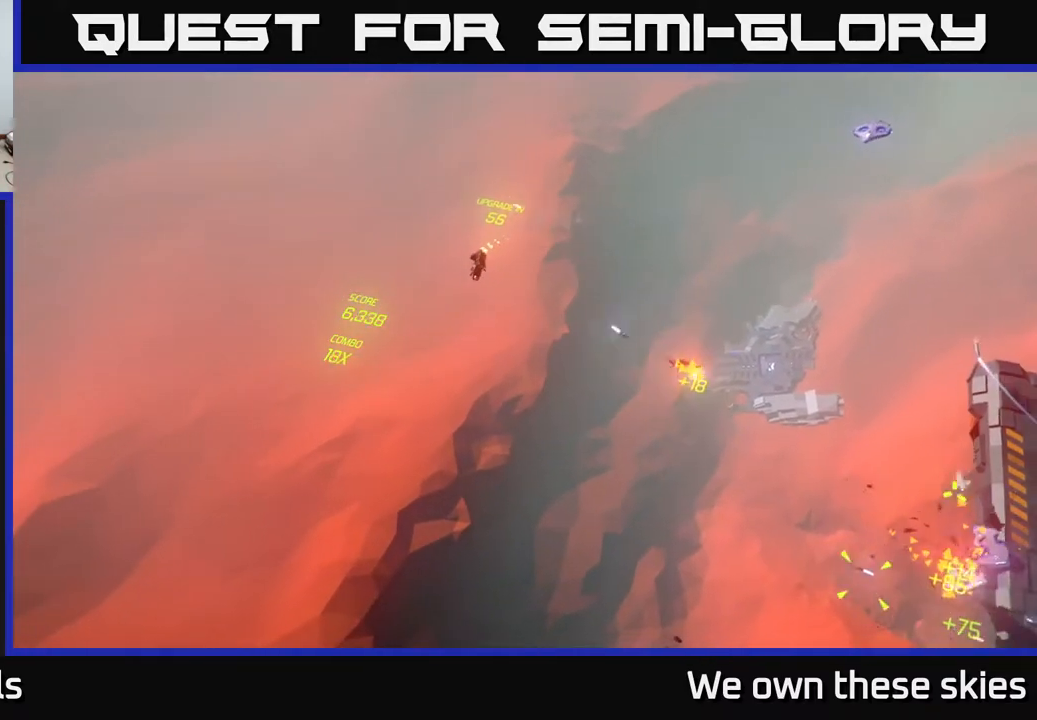
{"buttons": [], "left_stick": "down", "events": [[317, "left_stick", "center"], [367, "left_stick", "down"]]}
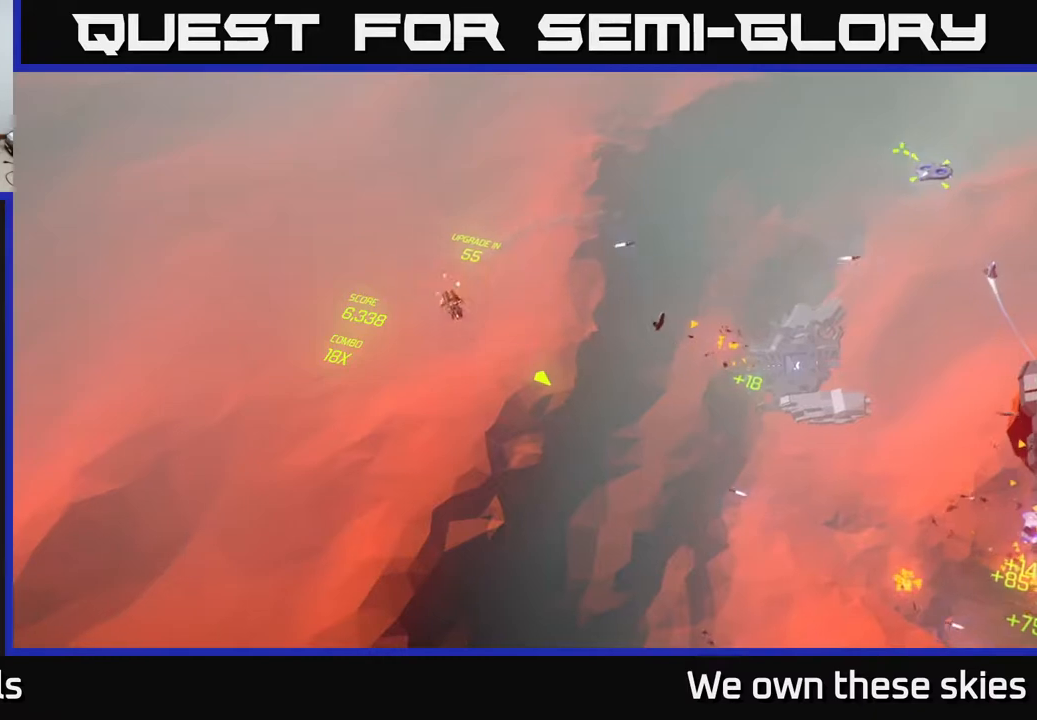
{"buttons": [], "left_stick": "down", "events": [[50, "left_stick", "down-right"], [233, "left_stick", "down"]]}
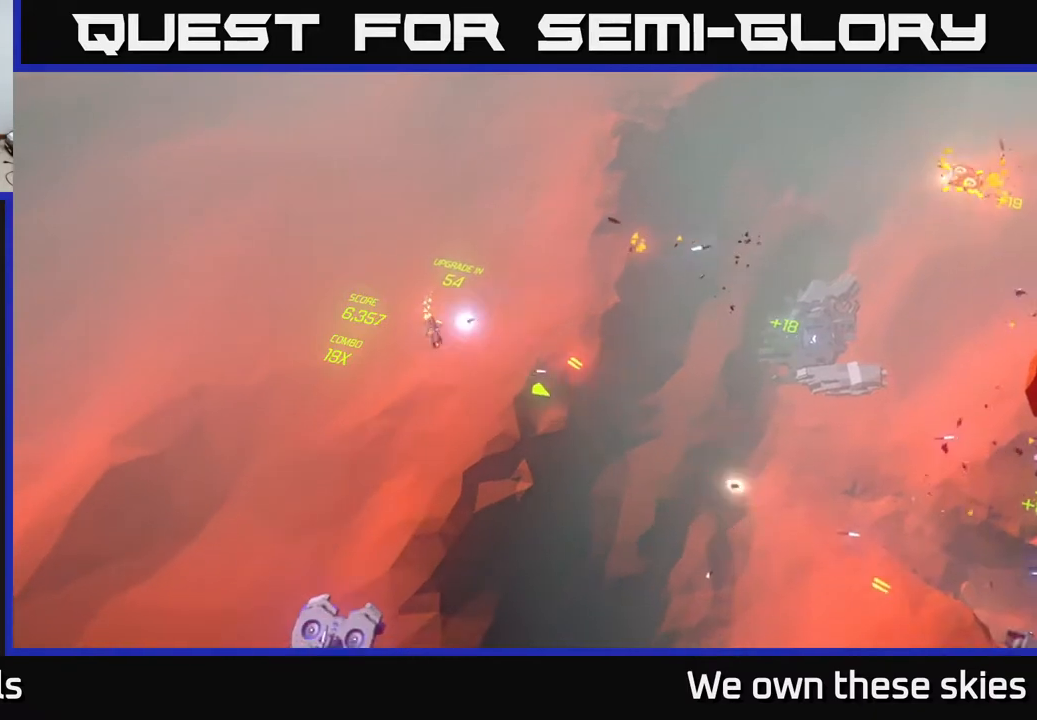
{"buttons": [], "left_stick": "down", "events": [[217, "left_stick", "down-left"], [483, "left_stick", "down"]]}
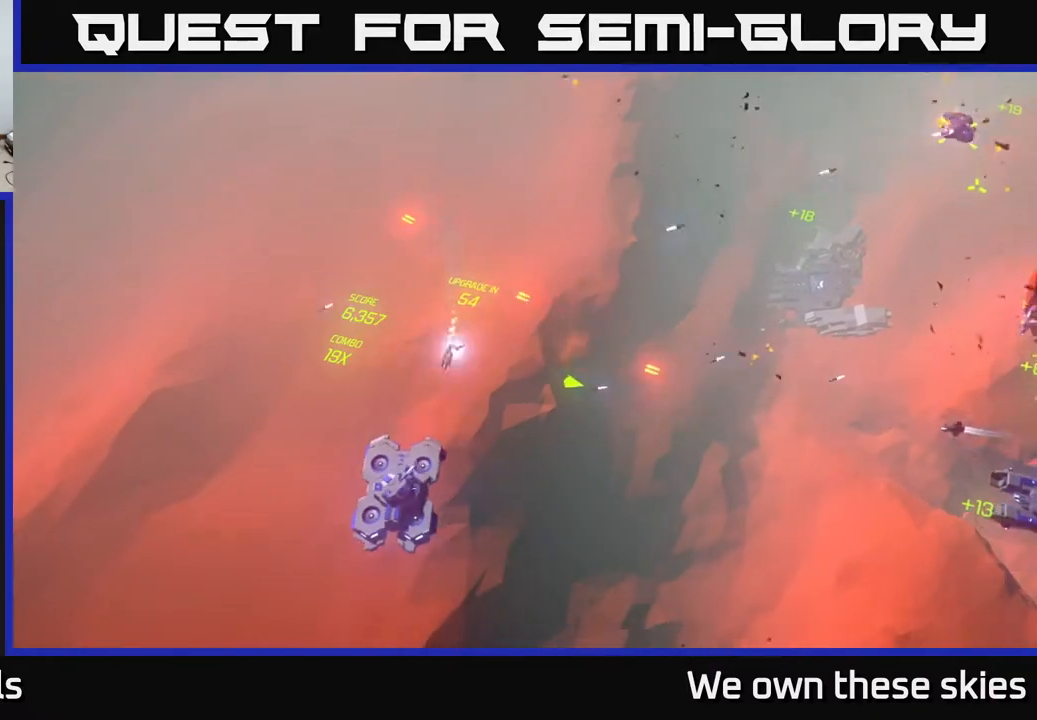
{"buttons": [], "left_stick": "right", "events": [[150, "left_stick", "down-right"], [500, "left_stick", "right"]]}
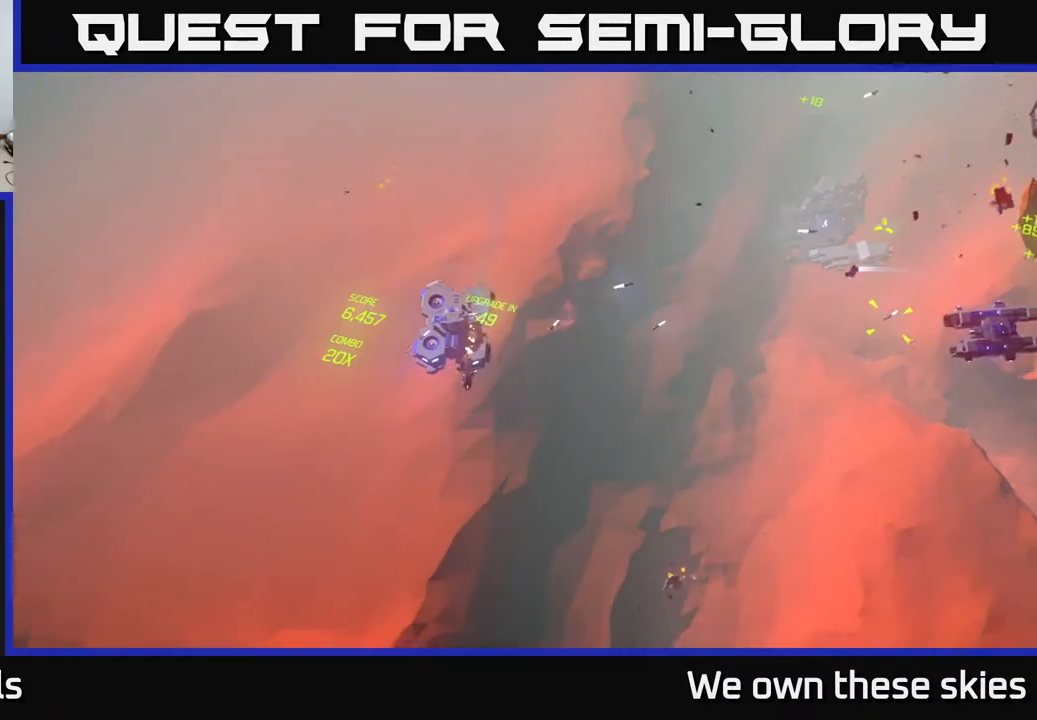
{"buttons": [], "left_stick": "right", "events": []}
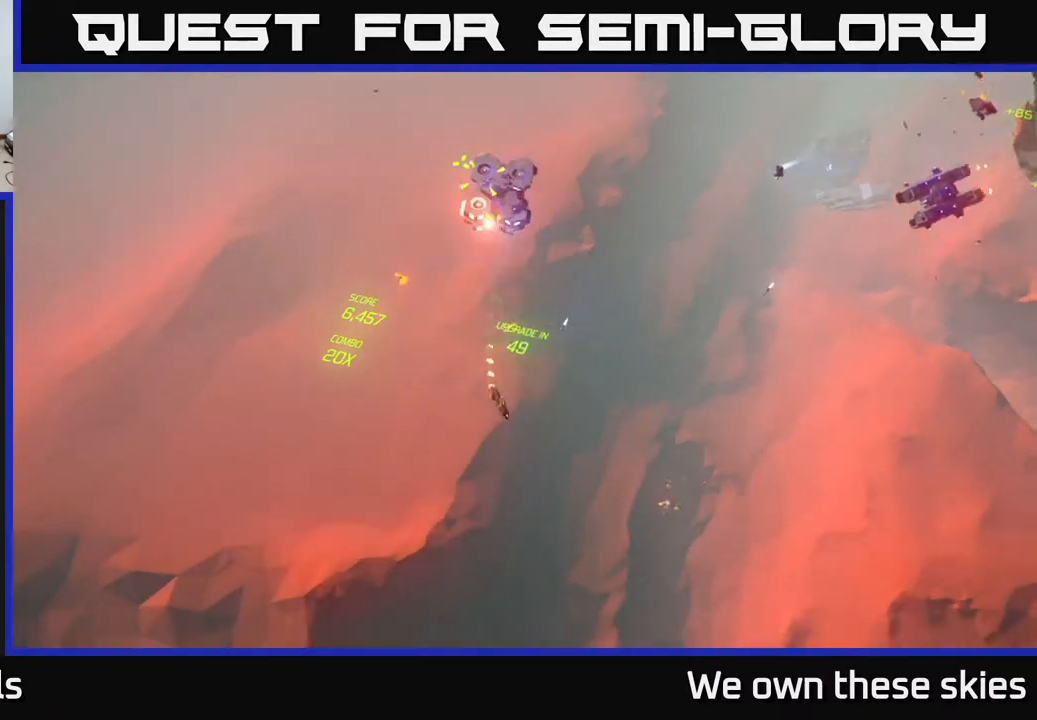
{"buttons": [], "left_stick": "up-right", "events": [[450, "left_stick", "up-right"]]}
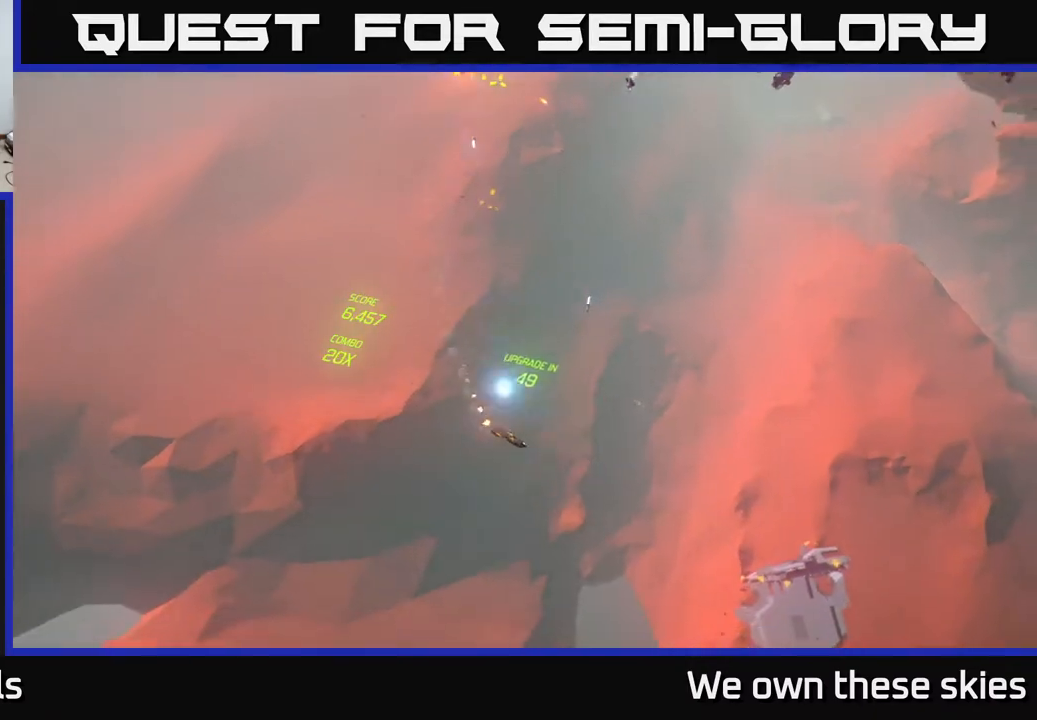
{"buttons": [], "left_stick": "up", "events": [[217, "left_stick", "up"]]}
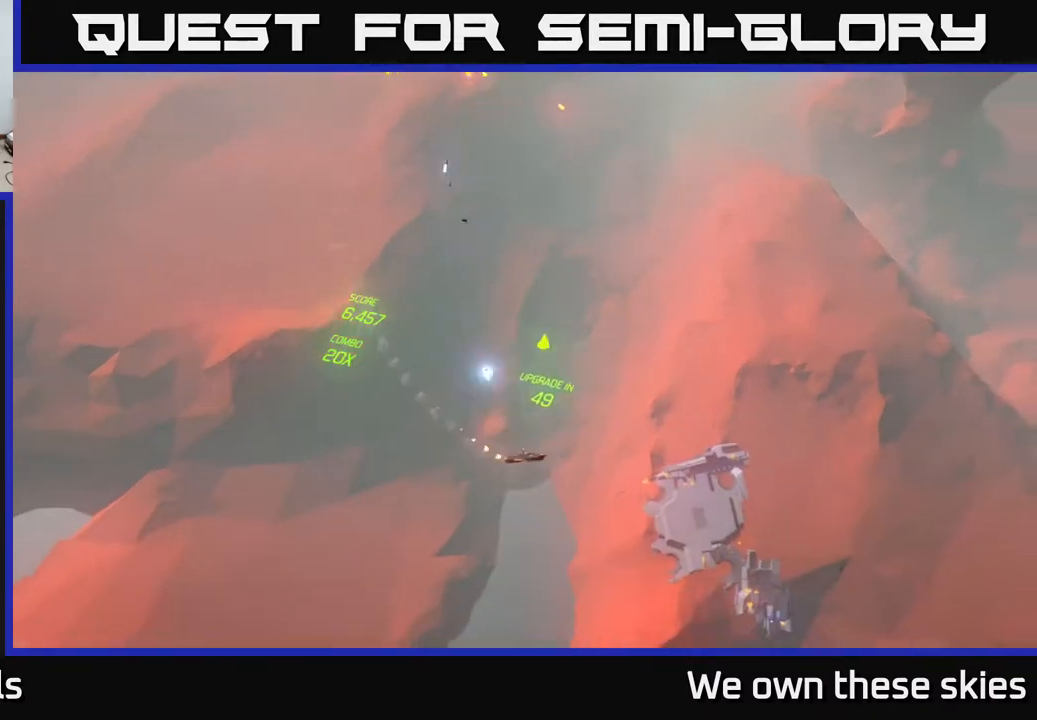
{"buttons": [], "left_stick": "up-left", "events": [[233, "left_stick", "up-left"]]}
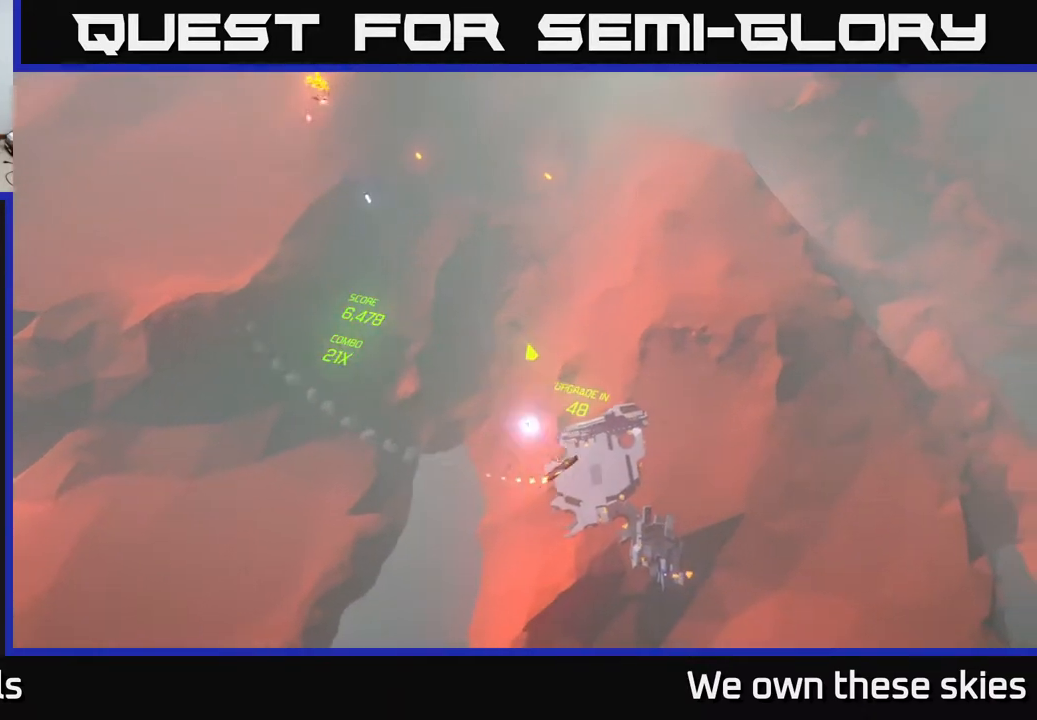
{"buttons": [], "left_stick": "up-left", "events": [[183, "left_stick", "up"], [300, "left_stick", "up-left"]]}
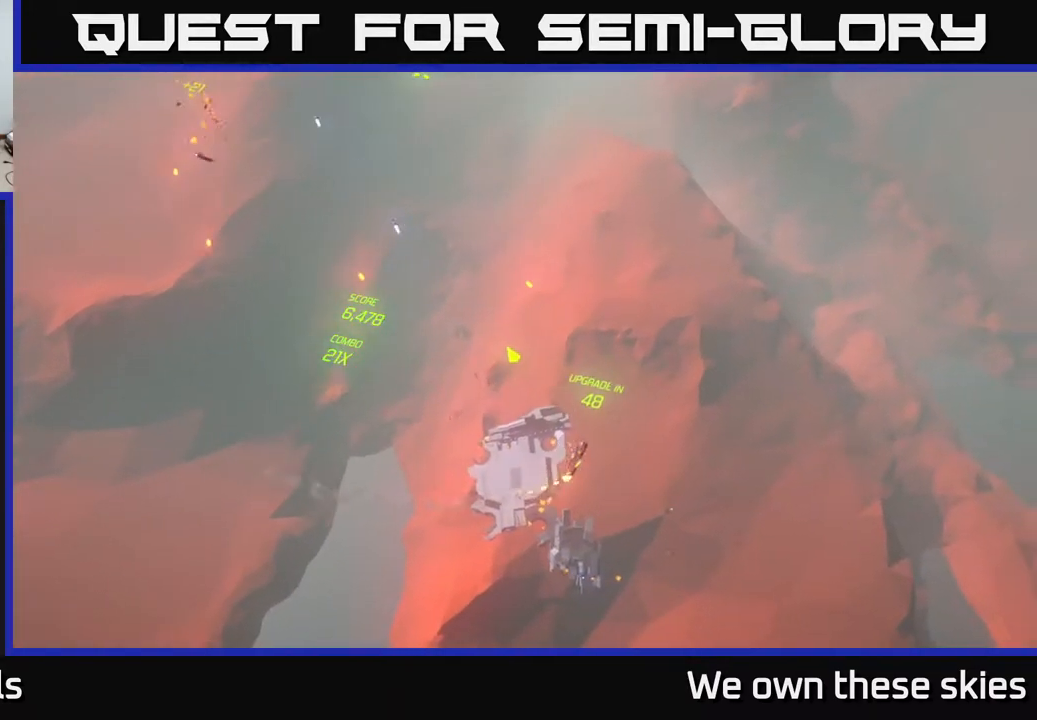
{"buttons": [], "left_stick": "left", "events": [[150, "left_stick", "left"]]}
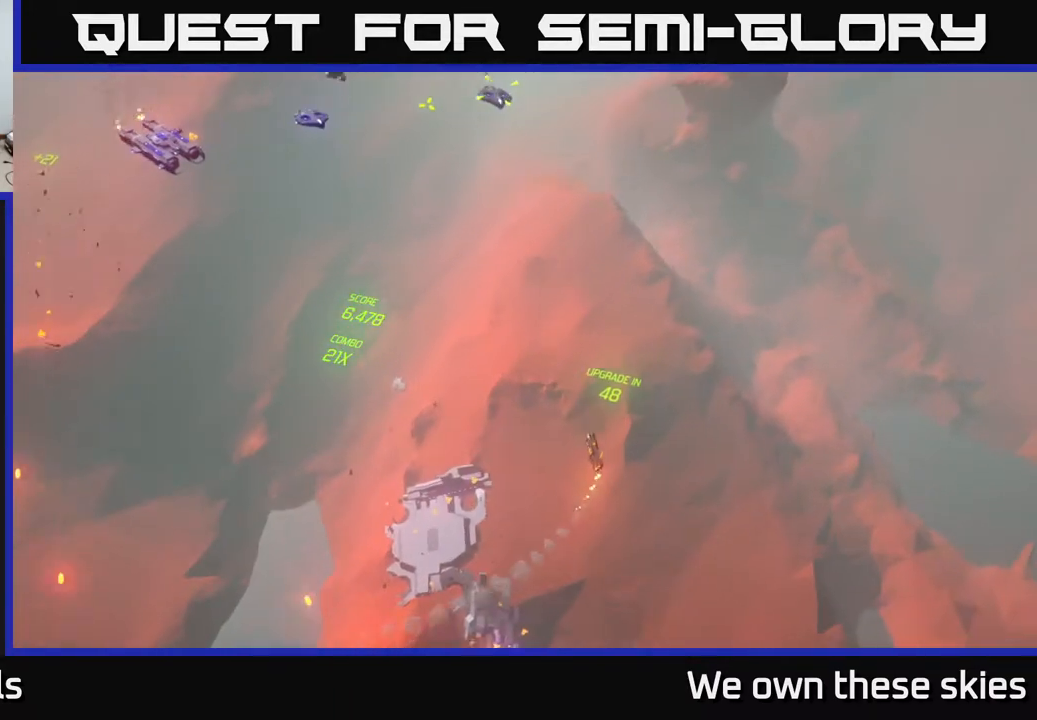
{"buttons": [], "left_stick": "down-left", "events": [[333, "left_stick", "down-left"]]}
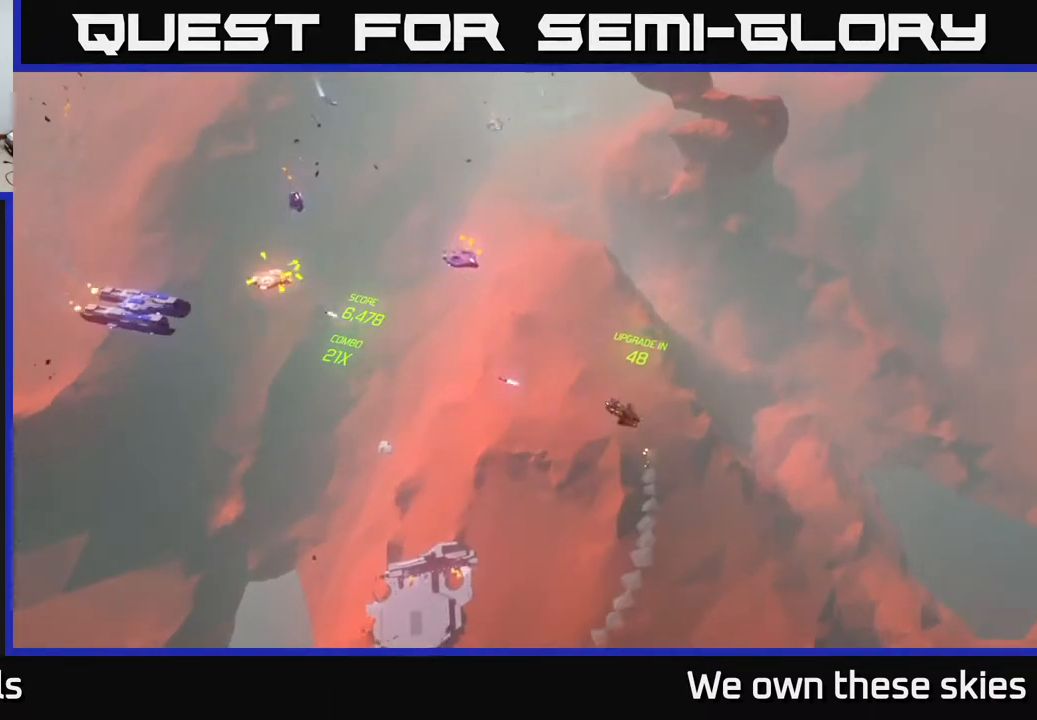
{"buttons": [], "left_stick": "left", "events": [[33, "left_stick", "down"], [150, "left_stick", "center"], [383, "left_stick", "left"]]}